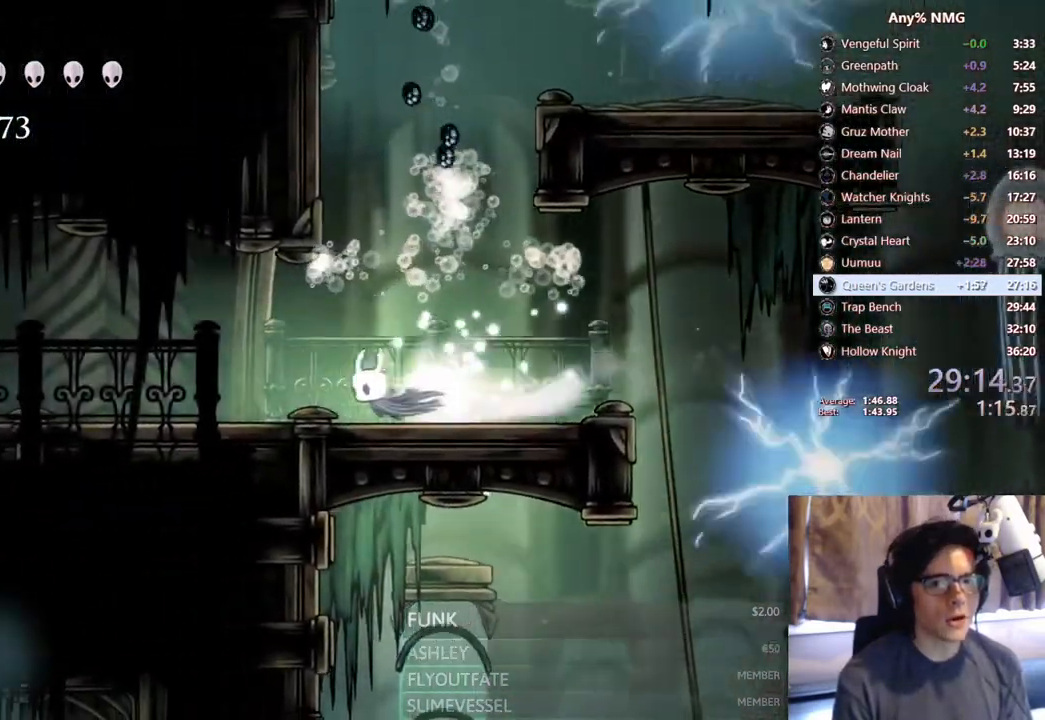
Gameplay with a controller (Xbox layout); each line is a JSON object with the inputs held at the frame after it (dt_ms = milliseconds from this image to that frame). "events" lists button and stick changes between this image and that frame as [ms after this image, input, new state], when the widget could be followed in between. Not read: HOME L3 R3.
{"dt_ms": 500, "buttons": ["R2", "DPAD_LEFT"], "left_stick": "center", "right_stick": "center", "events": [[267, "DPAD_LEFT", "up"], [283, "R2", "up"], [417, "DPAD_LEFT", "down"], [467, "R2", "down"]]}
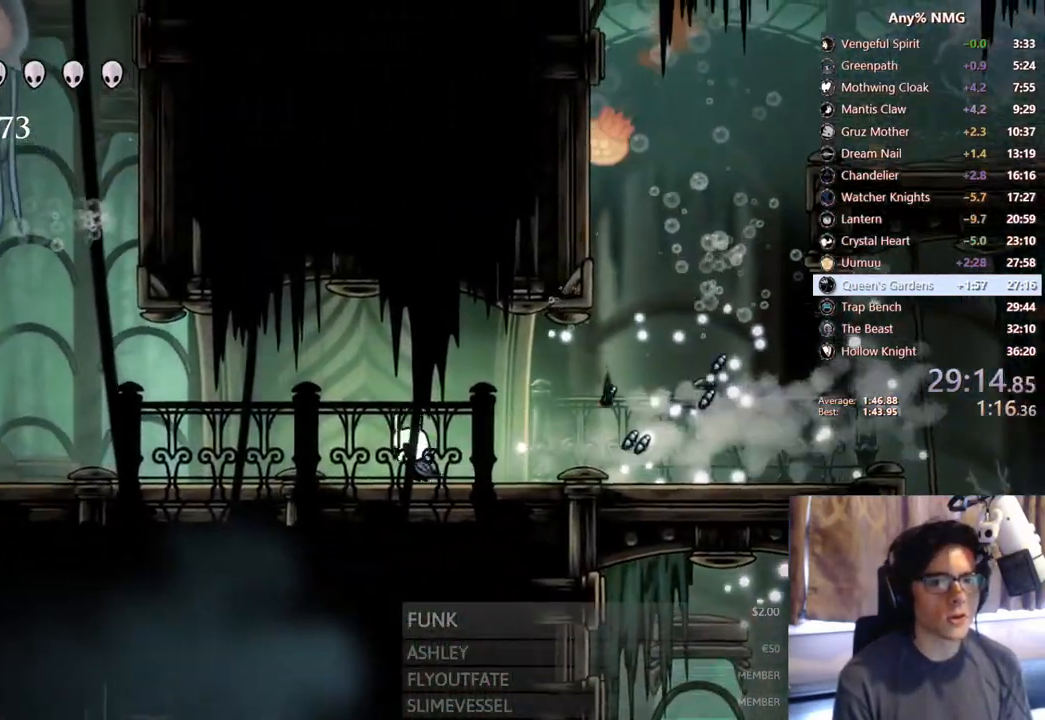
{"dt_ms": 500, "buttons": ["A", "DPAD_LEFT"], "left_stick": "center", "right_stick": "center"}
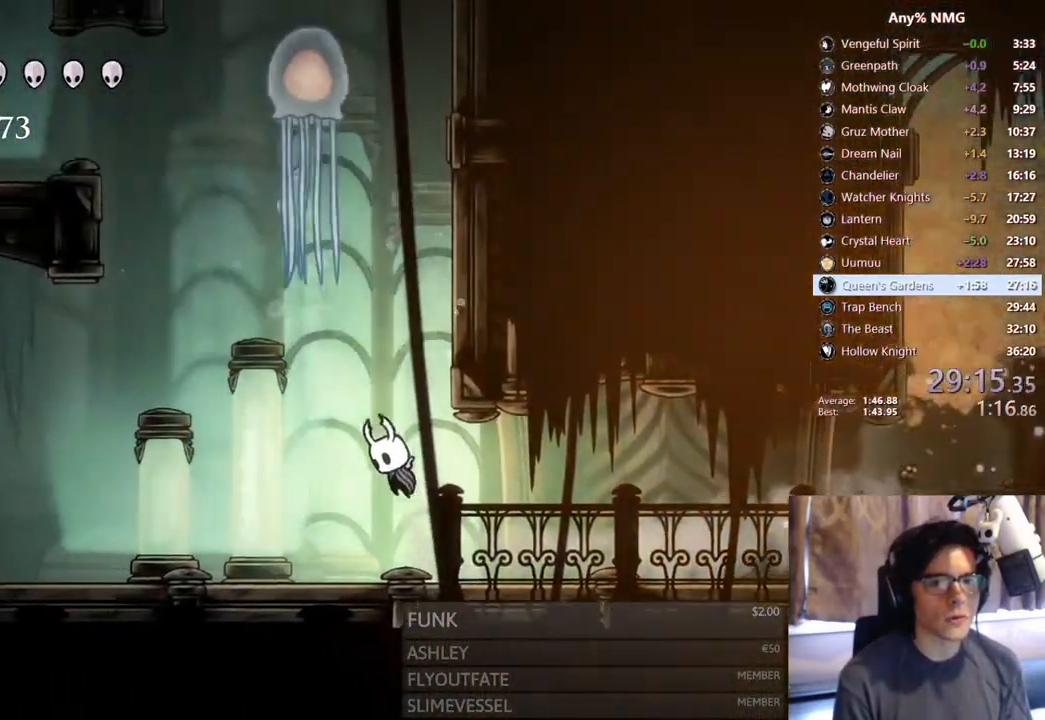
{"dt_ms": 500, "buttons": ["A", "DPAD_RIGHT"], "left_stick": "center", "right_stick": "center", "events": [[33, "DPAD_LEFT", "up"], [50, "DPAD_RIGHT", "down"], [250, "A", "up"], [317, "A", "down"]]}
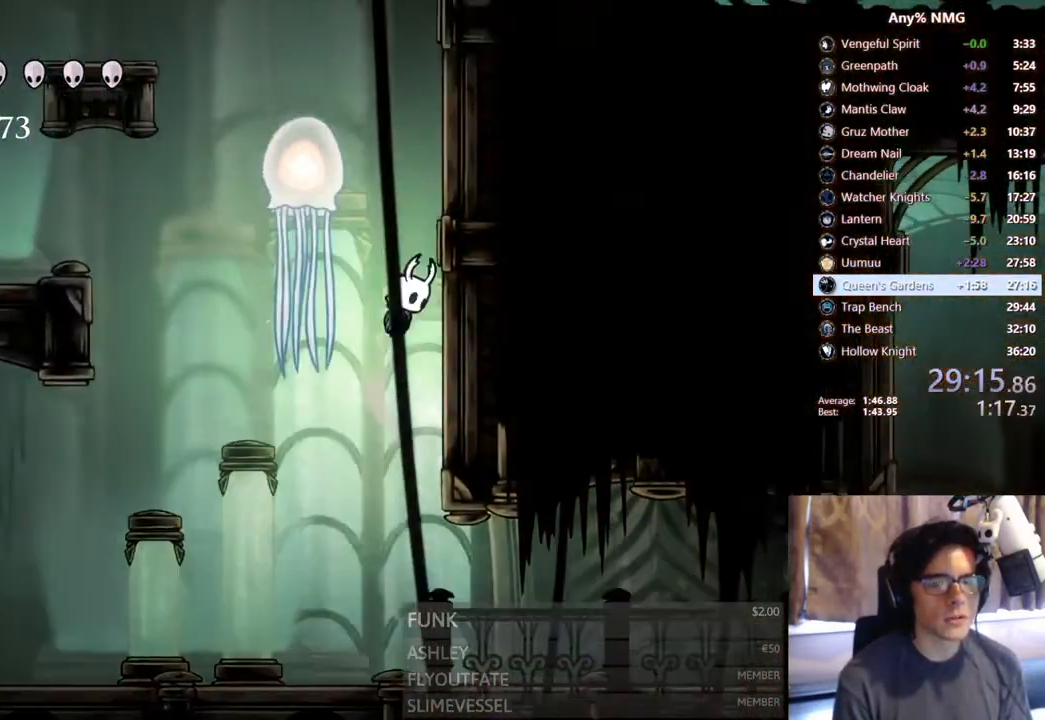
{"dt_ms": 500, "buttons": ["A", "DPAD_RIGHT"], "left_stick": "center", "right_stick": "center", "events": [[83, "A", "up"], [133, "A", "down"], [417, "A", "up"], [483, "A", "down"]]}
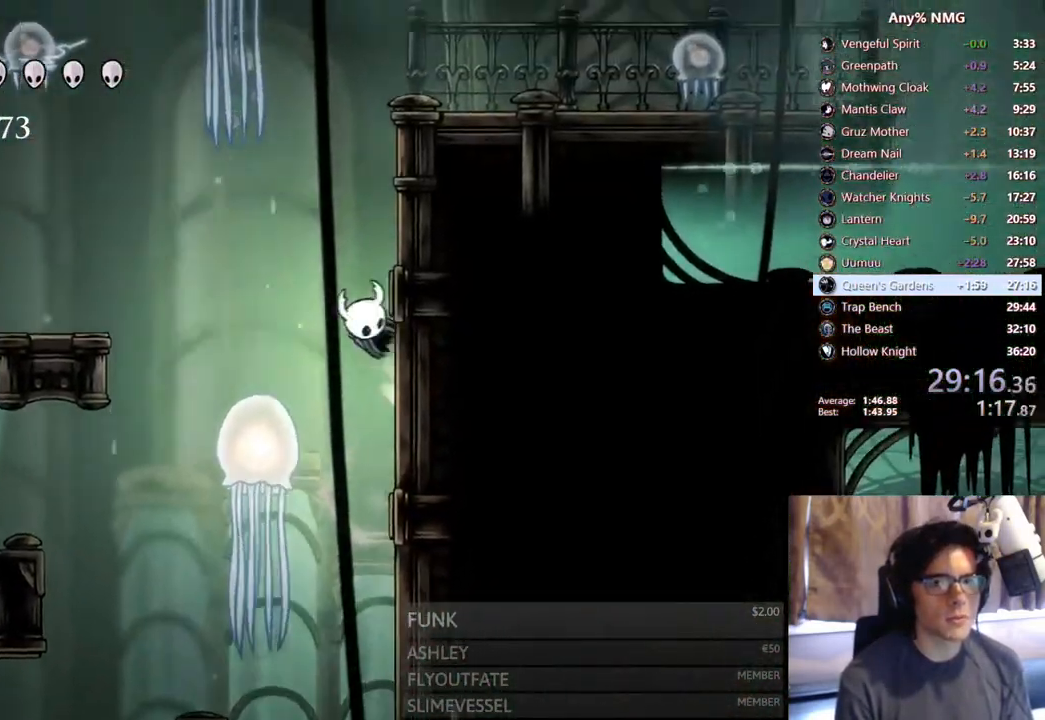
{"dt_ms": 500, "buttons": ["A", "R2", "DPAD_RIGHT"], "left_stick": "center", "right_stick": "center", "events": [[250, "A", "up"], [300, "A", "down"], [467, "R2", "down"]]}
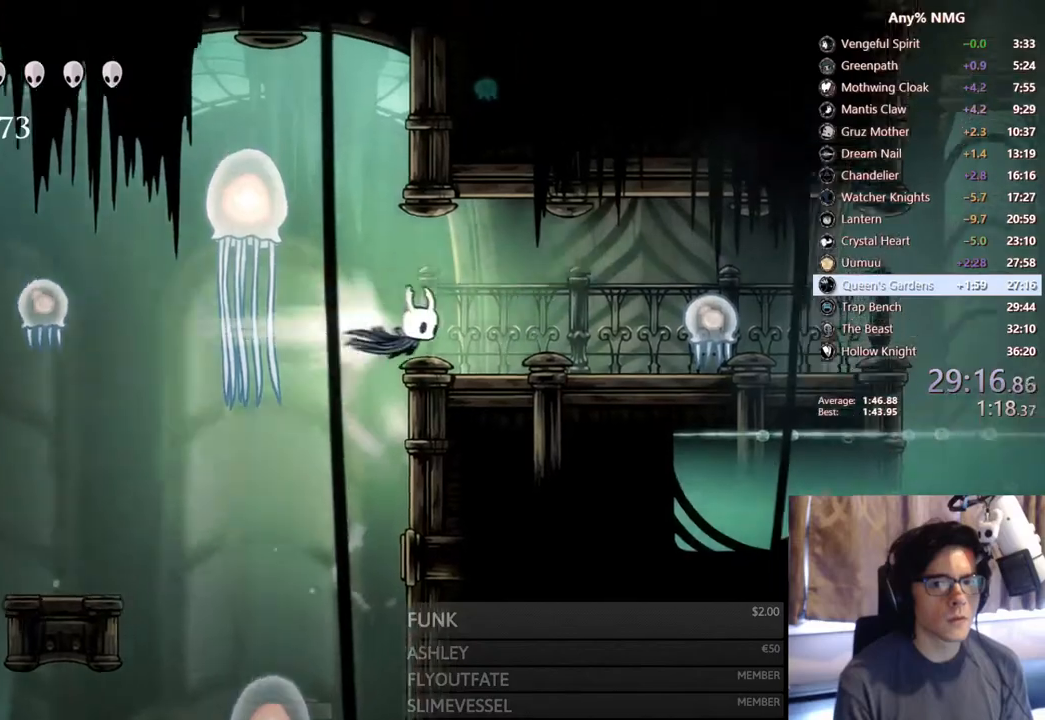
{"dt_ms": 500, "buttons": ["X"], "left_stick": "center", "right_stick": "center", "events": [[100, "A", "up"], [183, "R2", "up"], [200, "DPAD_UP", "down"], [317, "X", "down"], [333, "DPAD_RIGHT", "up"], [500, "DPAD_UP", "up"]]}
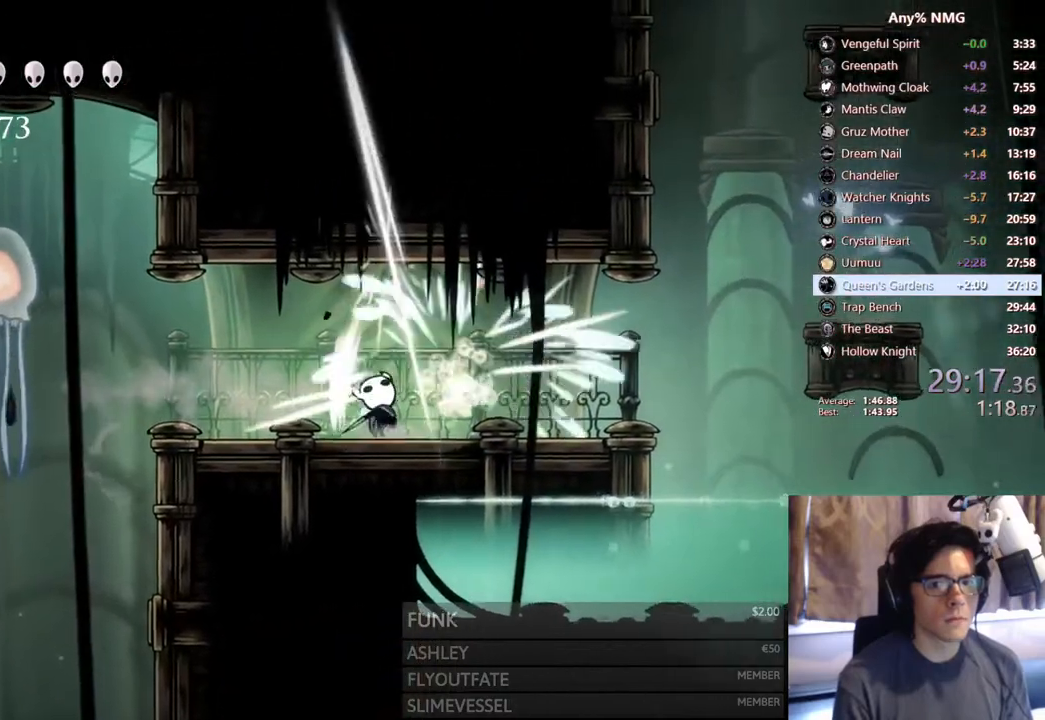
{"dt_ms": 500, "buttons": ["A", "DPAD_RIGHT"], "left_stick": "center", "right_stick": "center", "events": [[17, "X", "up"], [133, "R2", "down"], [183, "DPAD_RIGHT", "down"], [400, "R2", "up"], [450, "A", "down"]]}
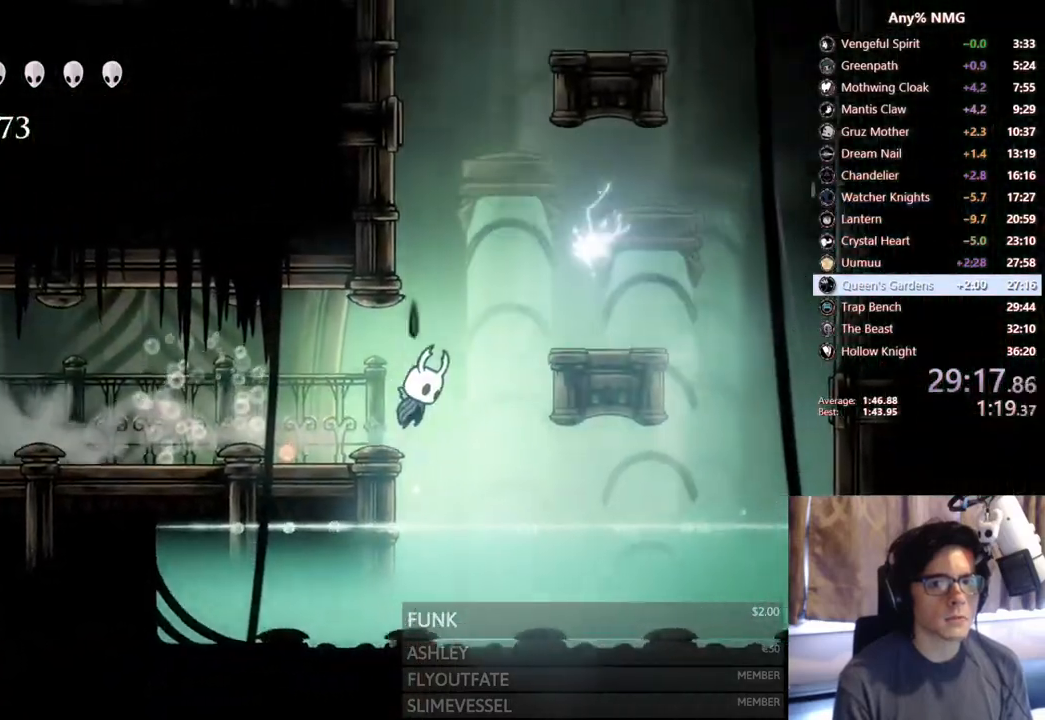
{"dt_ms": 500, "buttons": ["A", "DPAD_LEFT"], "left_stick": "center", "right_stick": "center", "events": [[100, "DPAD_RIGHT", "up"], [117, "DPAD_LEFT", "down"], [300, "A", "up"], [350, "A", "down"]]}
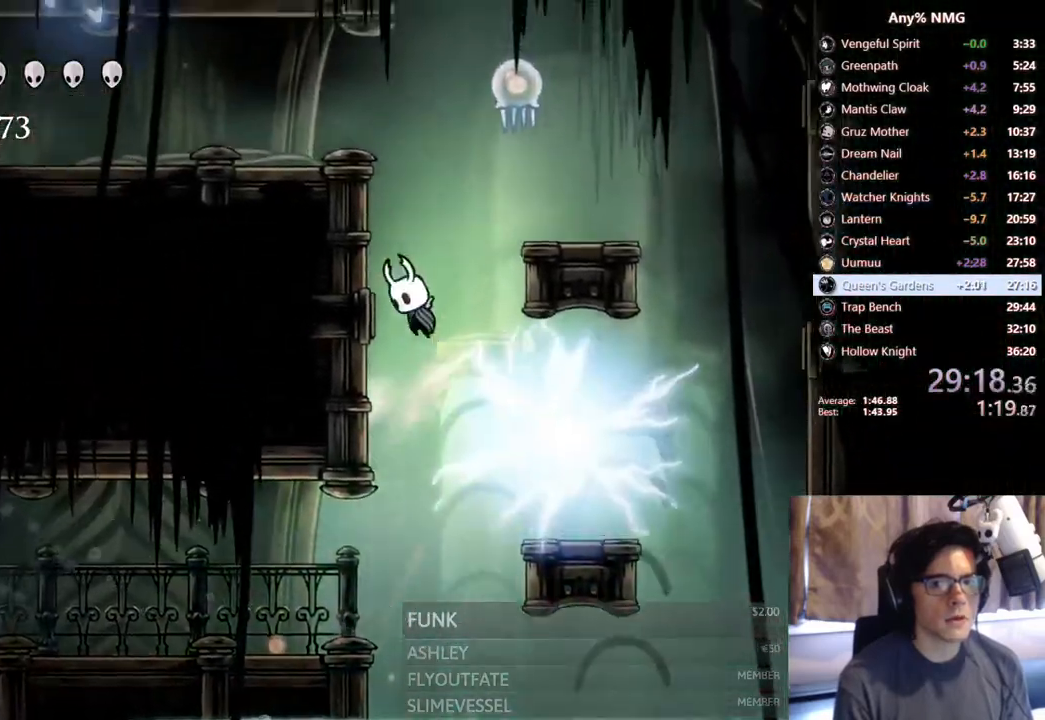
{"dt_ms": 500, "buttons": ["A", "X", "DPAD_LEFT"], "left_stick": "center", "right_stick": "center", "events": [[100, "DPAD_UP", "down"], [150, "A", "up"], [200, "A", "down"], [250, "X", "down"], [433, "DPAD_UP", "up"]]}
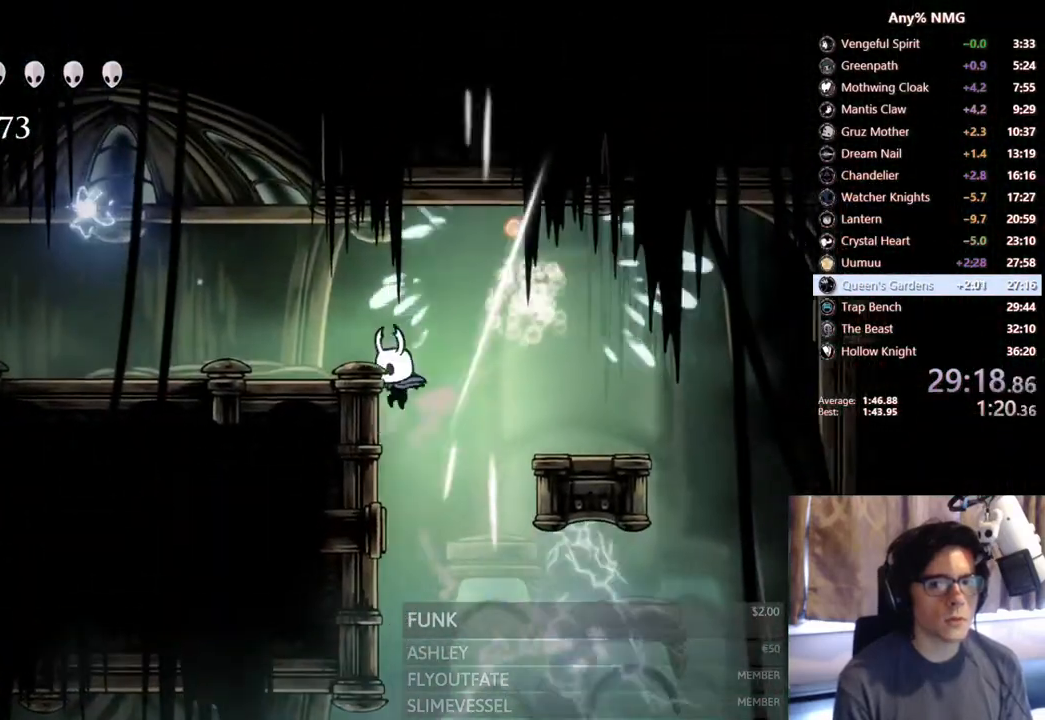
{"dt_ms": 500, "buttons": ["DPAD_LEFT"], "left_stick": "center", "right_stick": "center"}
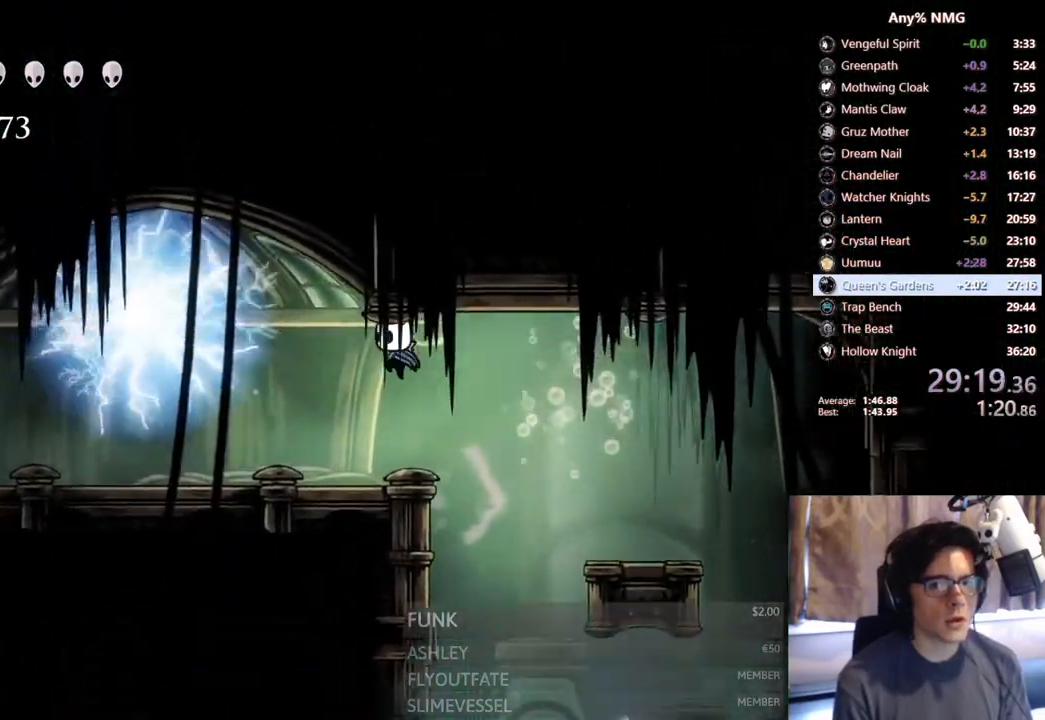
{"dt_ms": 500, "buttons": ["R2", "DPAD_LEFT"], "left_stick": "center", "right_stick": "center", "events": [[367, "R2", "down"]]}
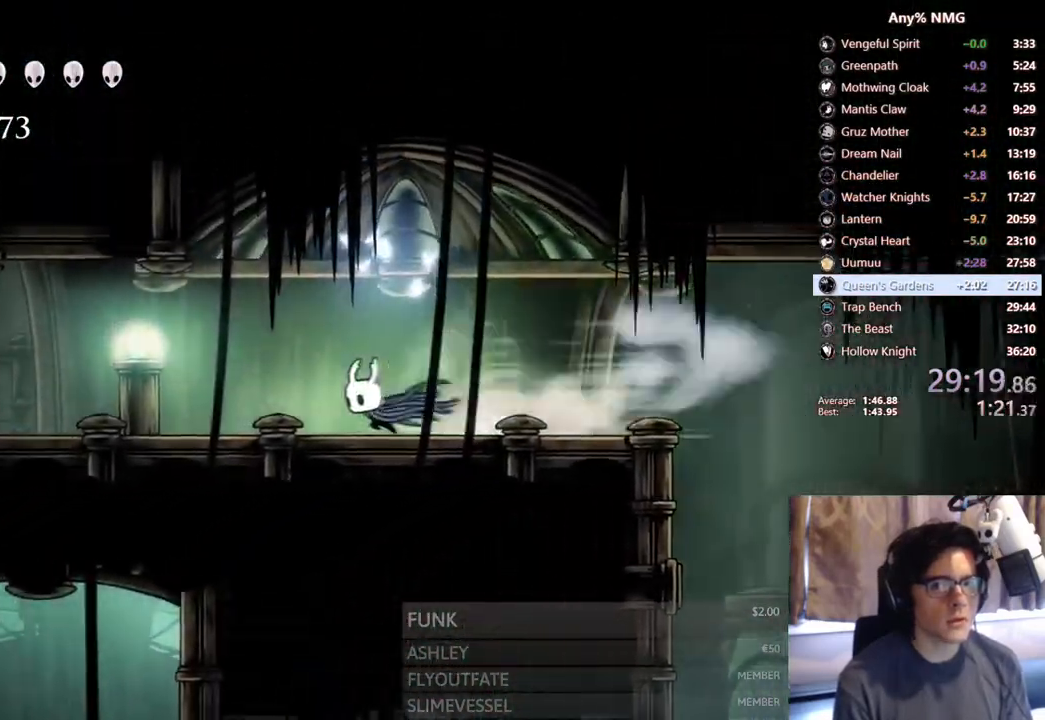
{"dt_ms": 1000, "buttons": ["A", "DPAD_LEFT"], "left_stick": "center", "right_stick": "center"}
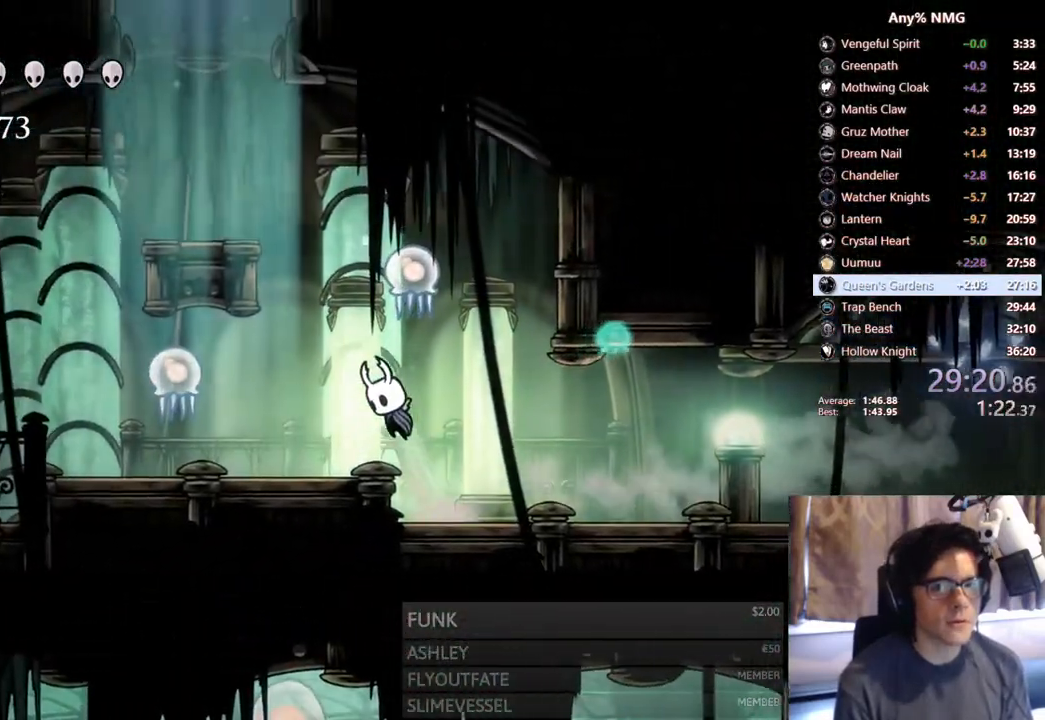
{"dt_ms": 500, "buttons": ["DPAD_LEFT"], "left_stick": "center", "right_stick": "center", "events": [[83, "DPAD_DOWN", "down"], [167, "X", "down"], [233, "DPAD_LEFT", "up"], [283, "DPAD_LEFT", "down"], [400, "DPAD_DOWN", "up"], [483, "X", "up"], [500, "A", "up"]]}
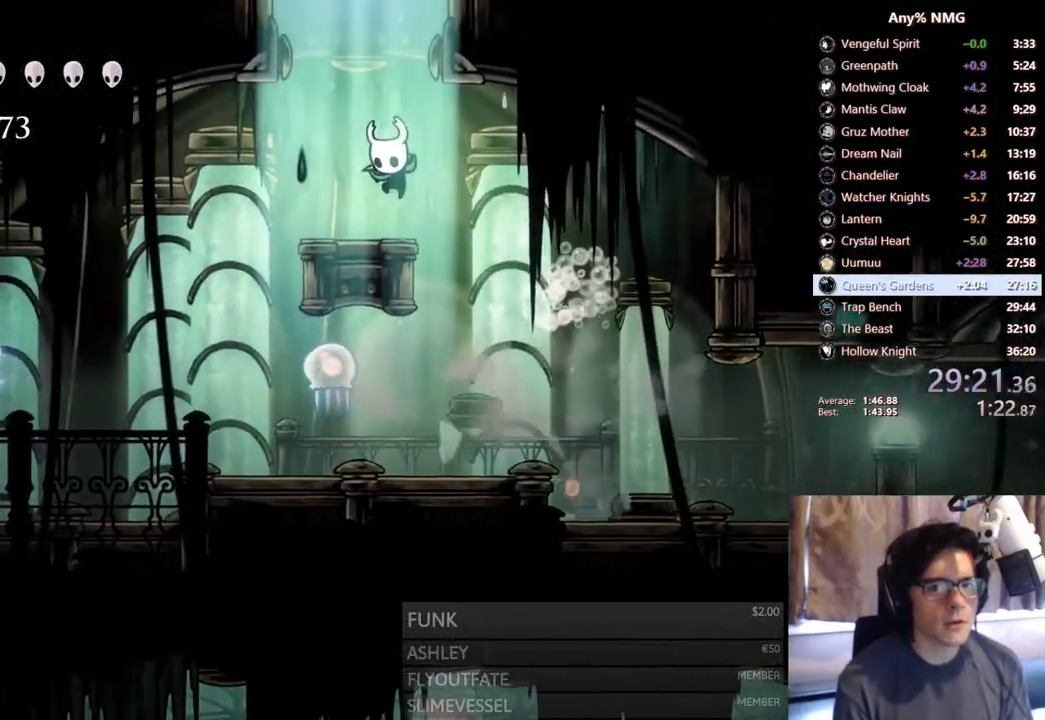
{"dt_ms": 500, "buttons": ["A", "DPAD_LEFT"], "left_stick": "center", "right_stick": "center", "events": [[200, "DPAD_LEFT", "up"], [217, "A", "down"], [450, "DPAD_LEFT", "down"]]}
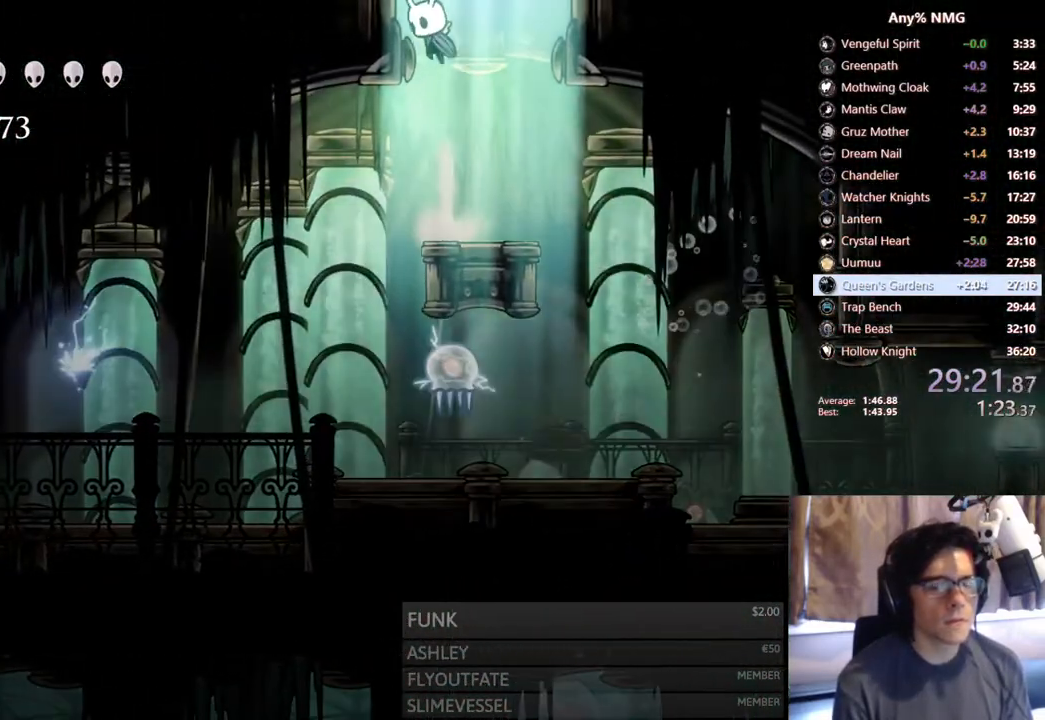
{"dt_ms": 500, "buttons": ["A"], "left_stick": "center", "right_stick": "center", "events": [[50, "DPAD_LEFT", "up"]]}
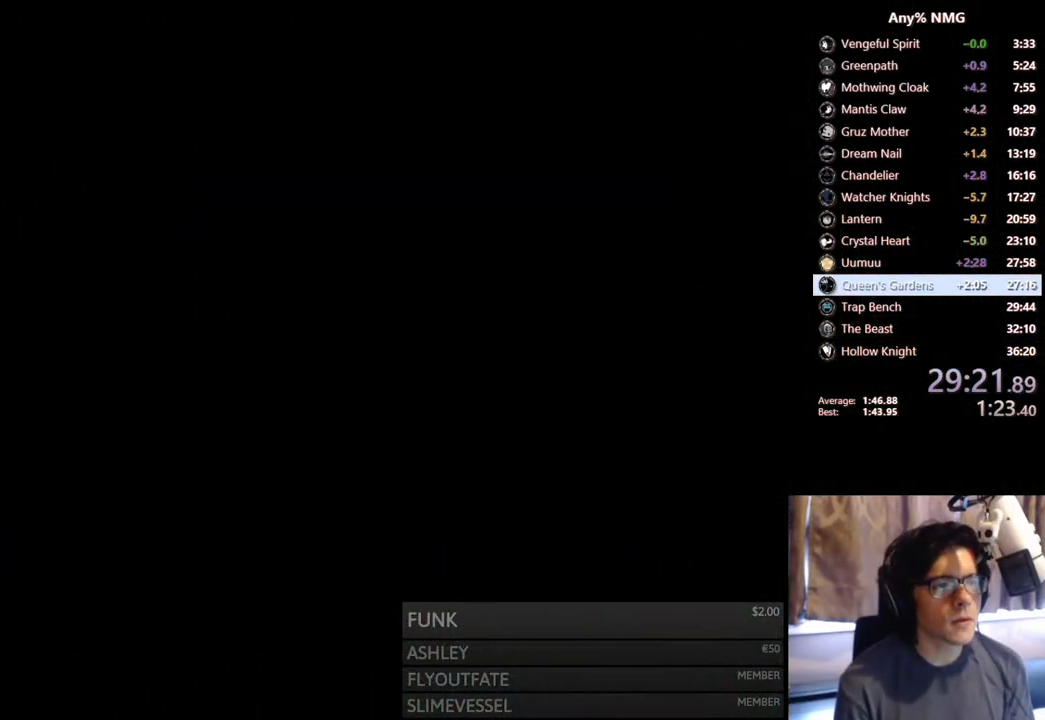
{"dt_ms": 500, "buttons": ["A"], "left_stick": "center", "right_stick": "center", "events": []}
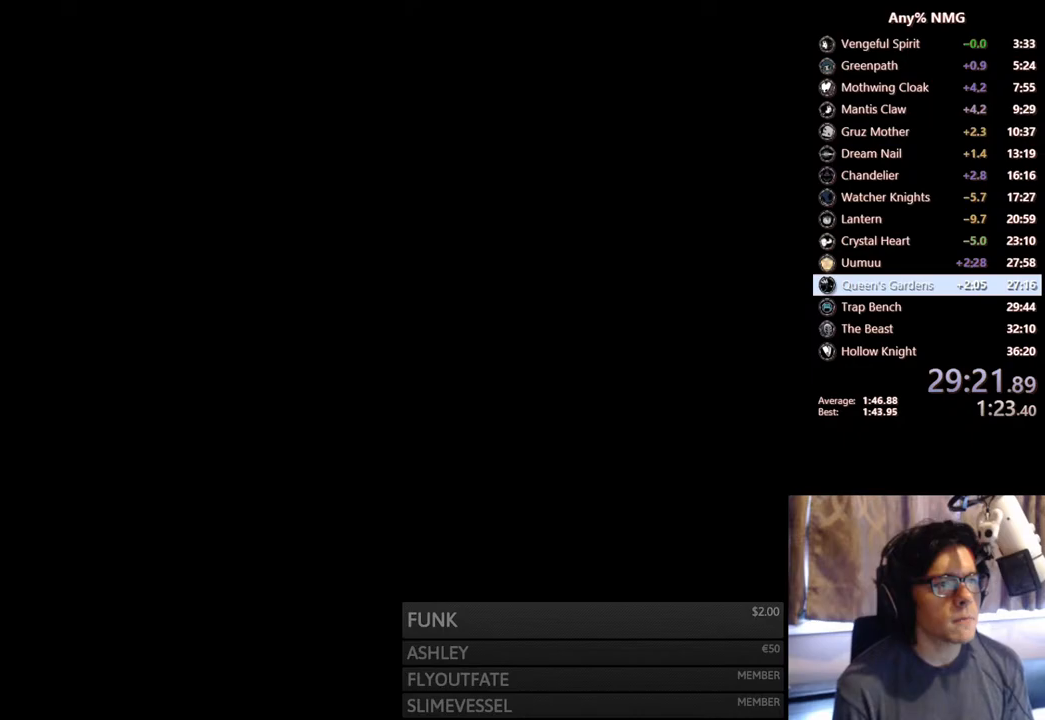
{"dt_ms": 500, "buttons": [], "left_stick": "center", "right_stick": "center", "events": [[67, "A", "up"]]}
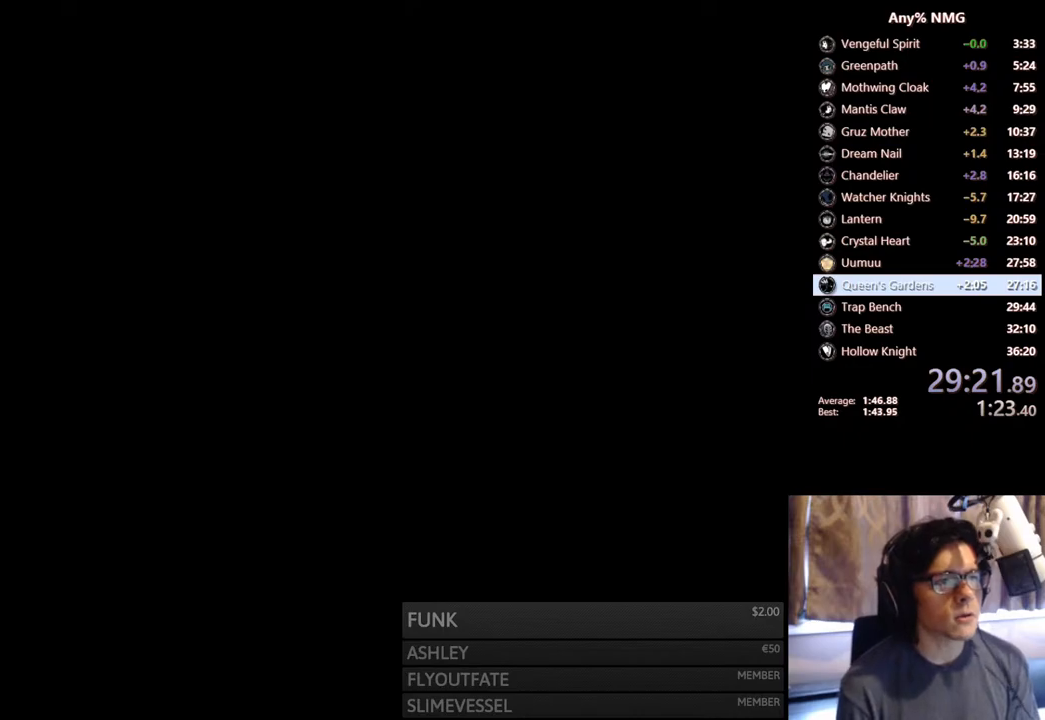
{"dt_ms": 500, "buttons": [], "left_stick": "center", "right_stick": "center", "events": []}
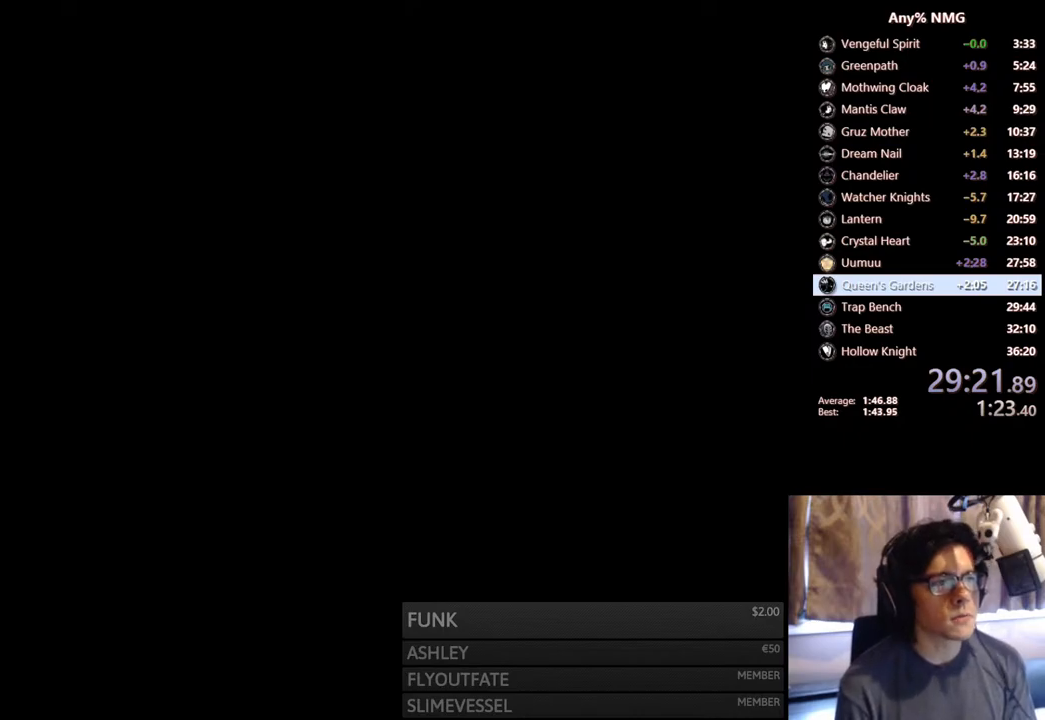
{"dt_ms": 500, "buttons": [], "left_stick": "center", "right_stick": "center", "events": []}
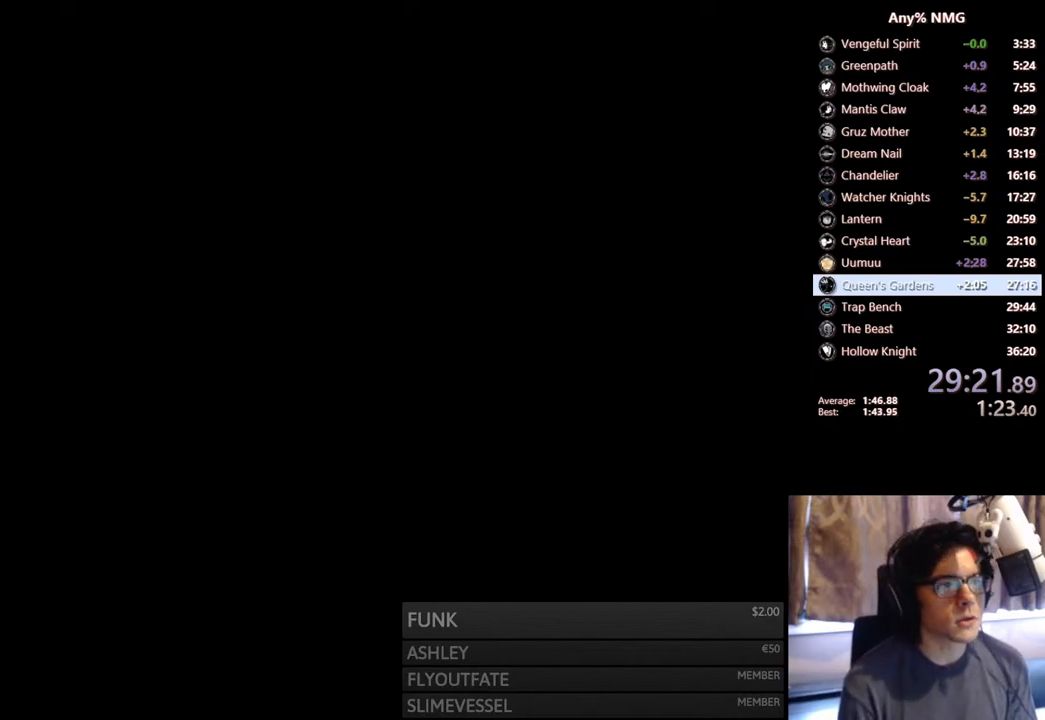
{"dt_ms": 500, "buttons": ["DPAD_LEFT"], "left_stick": "center", "right_stick": "center", "events": [[300, "DPAD_LEFT", "down"]]}
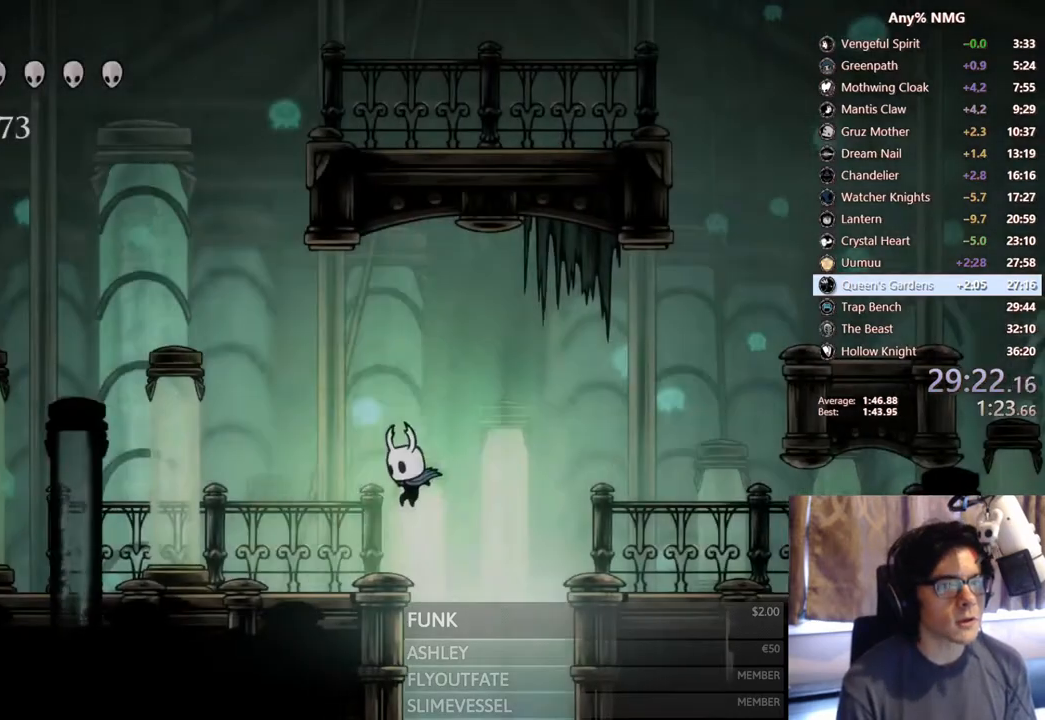
{"dt_ms": 500, "buttons": ["L2", "DPAD_LEFT"], "left_stick": "center", "right_stick": "center", "events": [[350, "L2", "down"]]}
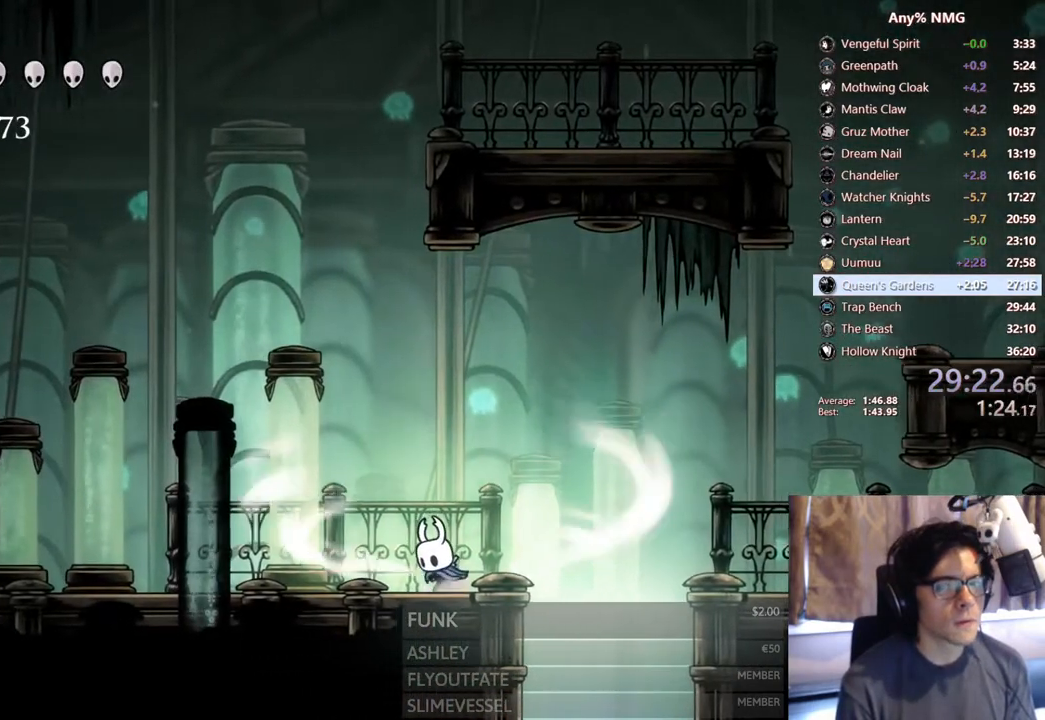
{"dt_ms": 500, "buttons": ["L2", "DPAD_LEFT"], "left_stick": "center", "right_stick": "center", "events": []}
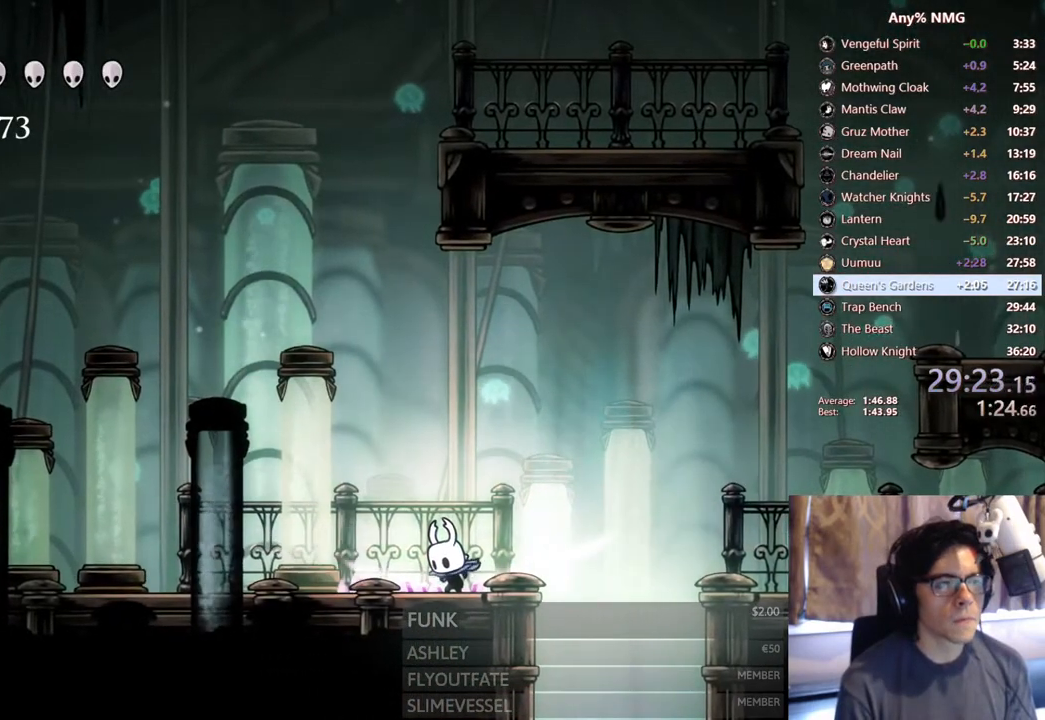
{"dt_ms": 500, "buttons": [], "left_stick": "center", "right_stick": "center", "events": [[267, "L2", "up"], [367, "DPAD_LEFT", "up"]]}
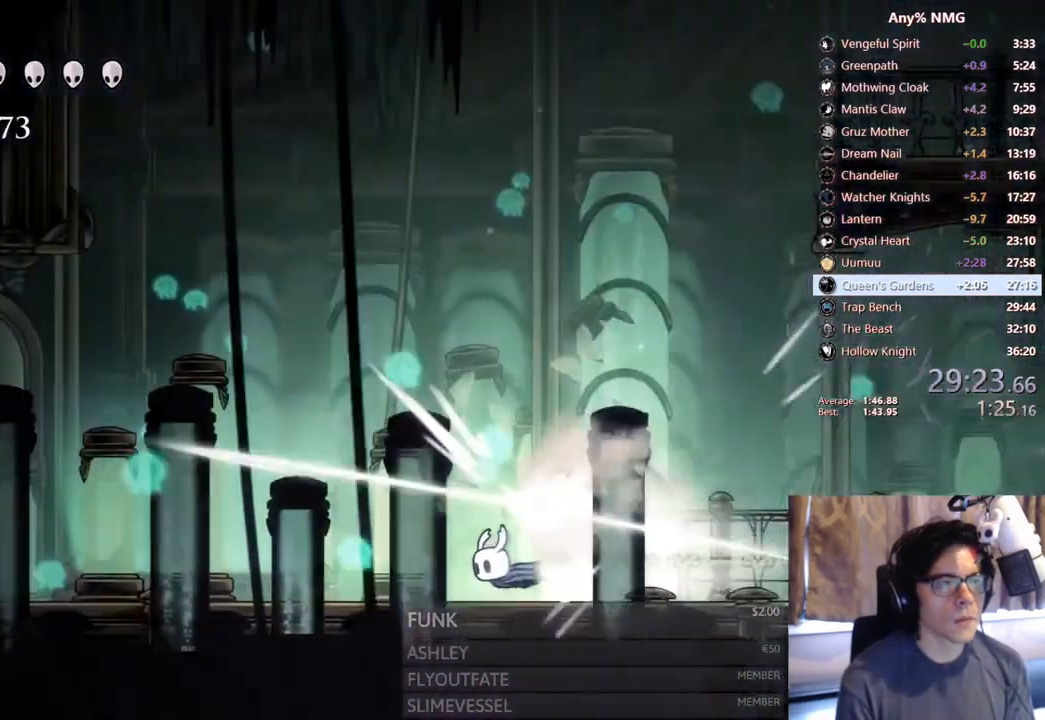
{"dt_ms": 500, "buttons": [], "left_stick": "center", "right_stick": "center", "events": []}
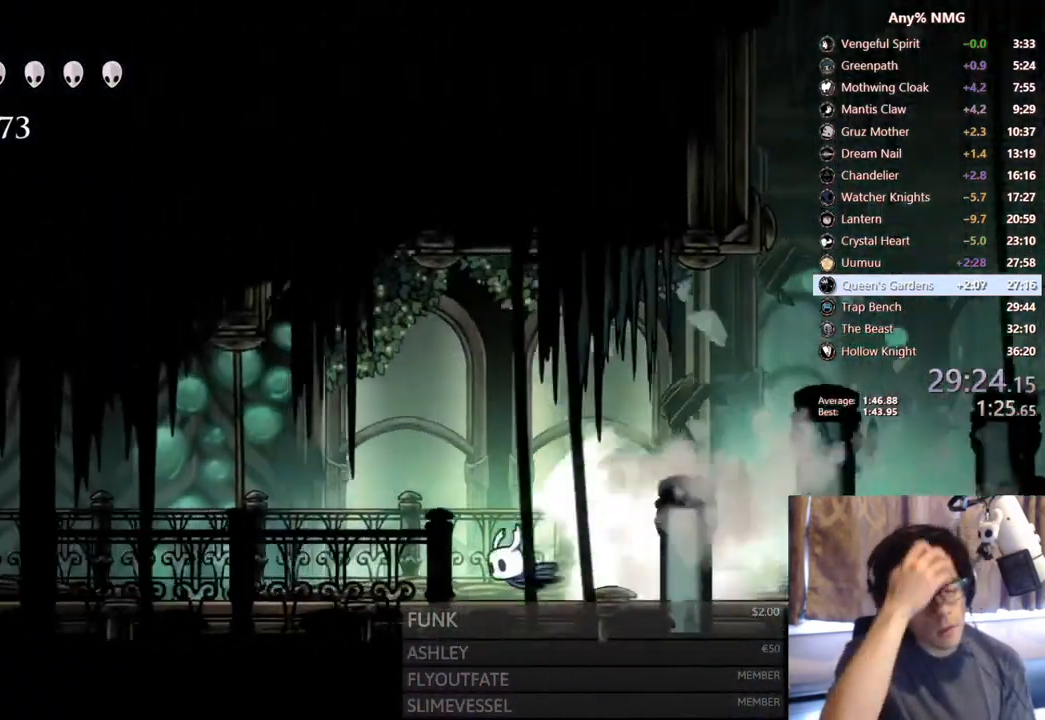
{"dt_ms": 500, "buttons": [], "left_stick": "center", "right_stick": "center", "events": []}
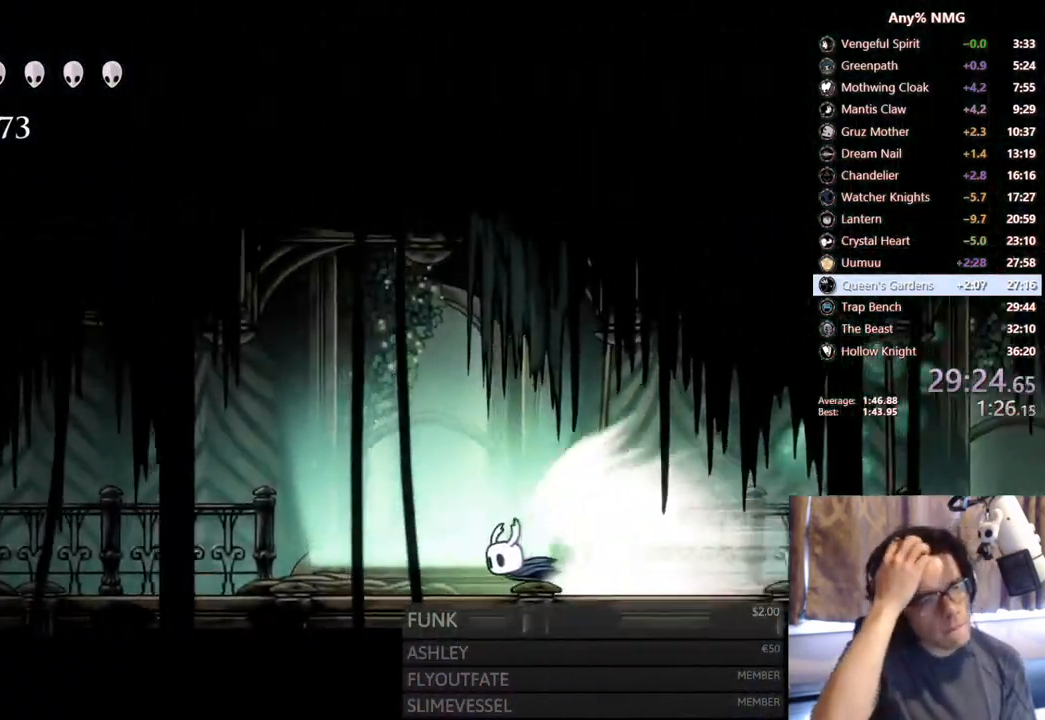
{"dt_ms": 500, "buttons": [], "left_stick": "center", "right_stick": "center", "events": []}
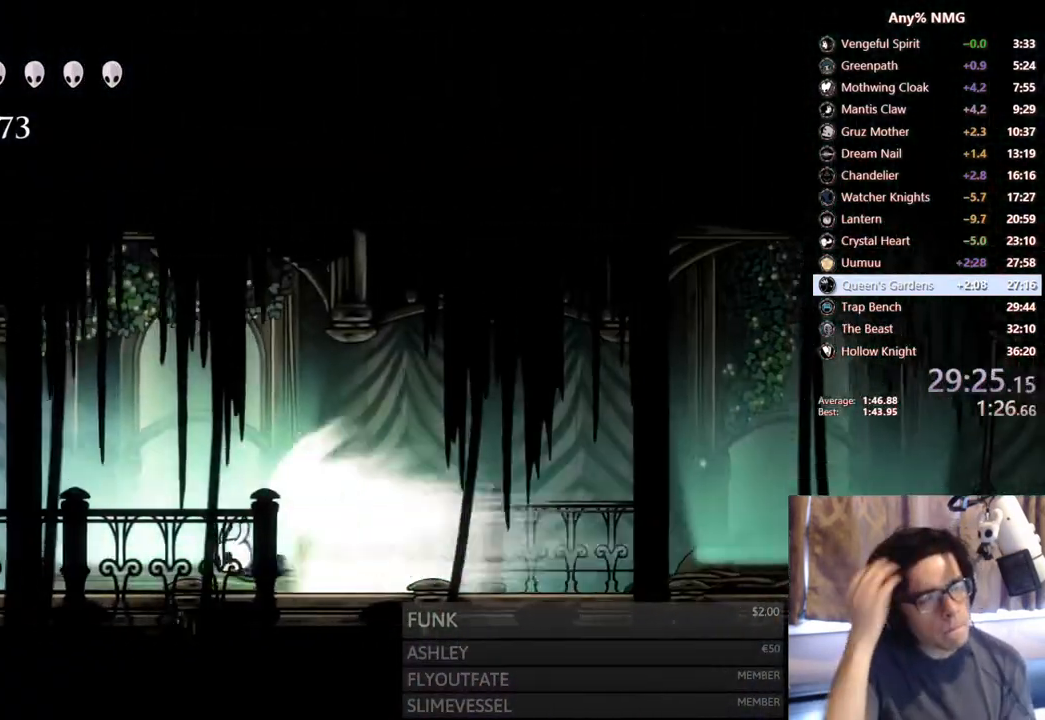
{"dt_ms": 500, "buttons": [], "left_stick": "center", "right_stick": "center"}
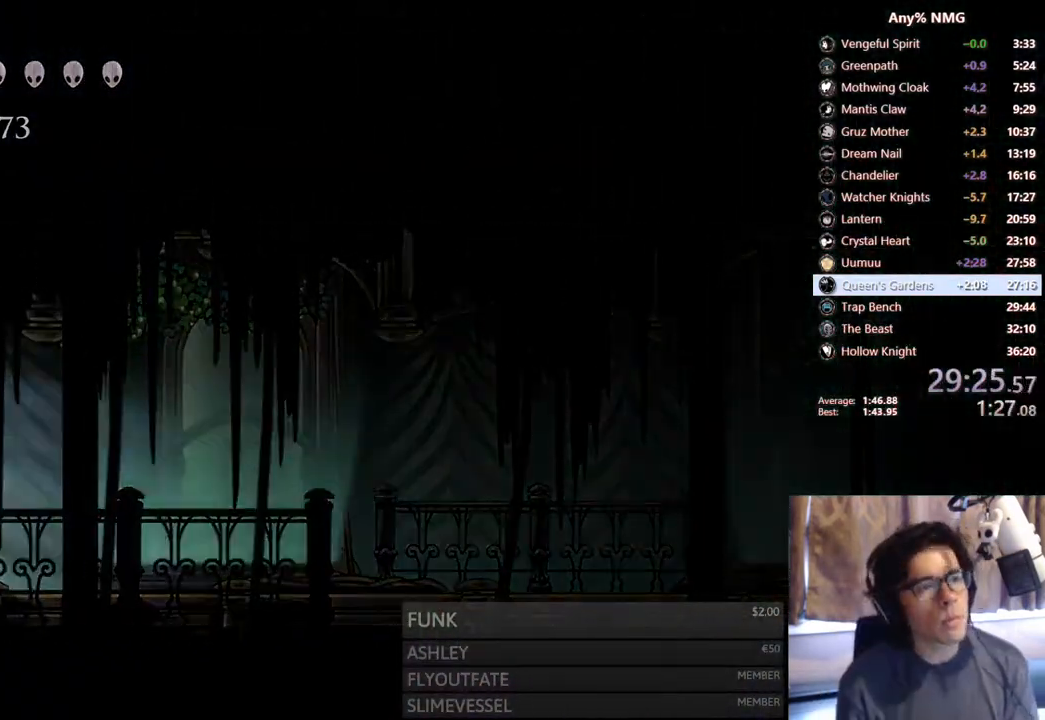
{"dt_ms": 500, "buttons": [], "left_stick": "center", "right_stick": "center", "events": []}
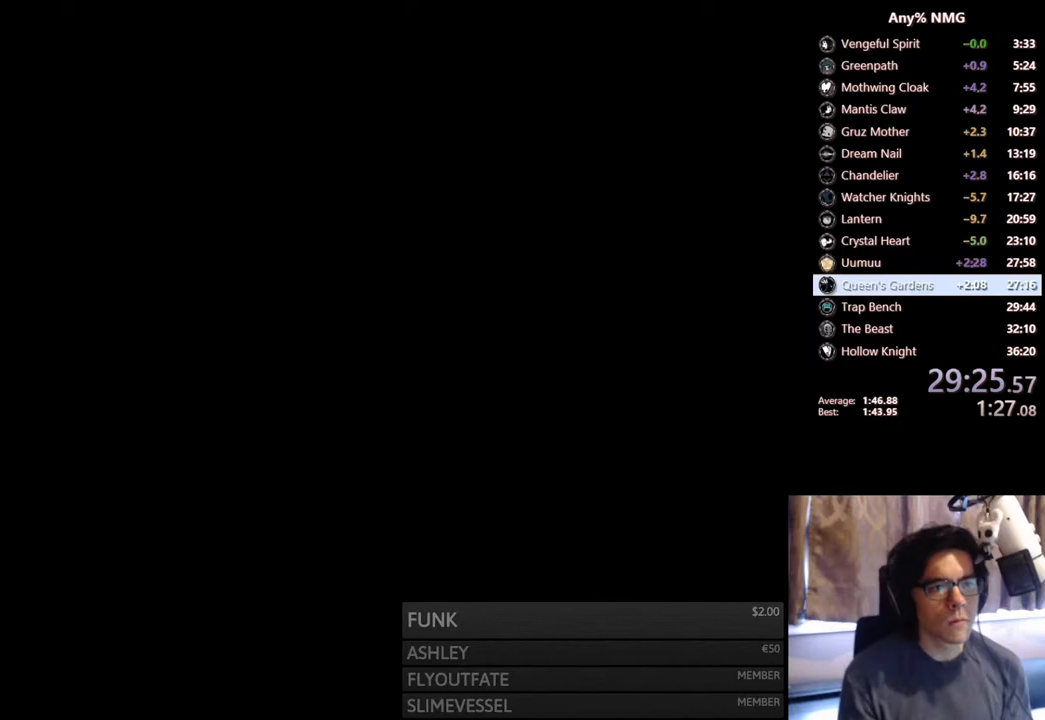
{"dt_ms": 500, "buttons": [], "left_stick": "center", "right_stick": "center", "events": []}